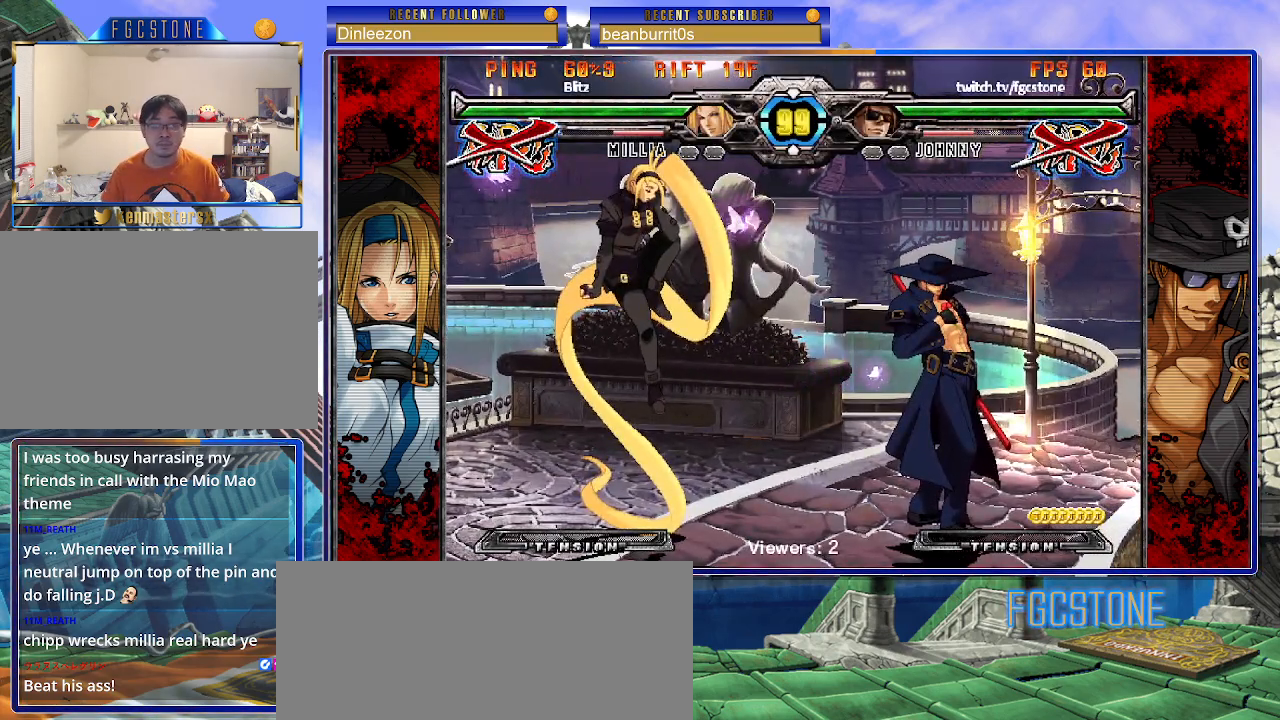
Gameplay with a controller (arcade stick); each line is a JSON object with the inputs held at the frame after it. "events" lists button and stick changes between this image and that frame as [ms after this image, input, new state], when the widget could be followed in between. Not read: L3 R3 other_buttons.
{"buttons": ["HS", "K", "S"], "left_stick": "center", "events": [[133, "P", "up"], [400, "K", "down"], [483, "HS", "down"], [483, "S", "down"]]}
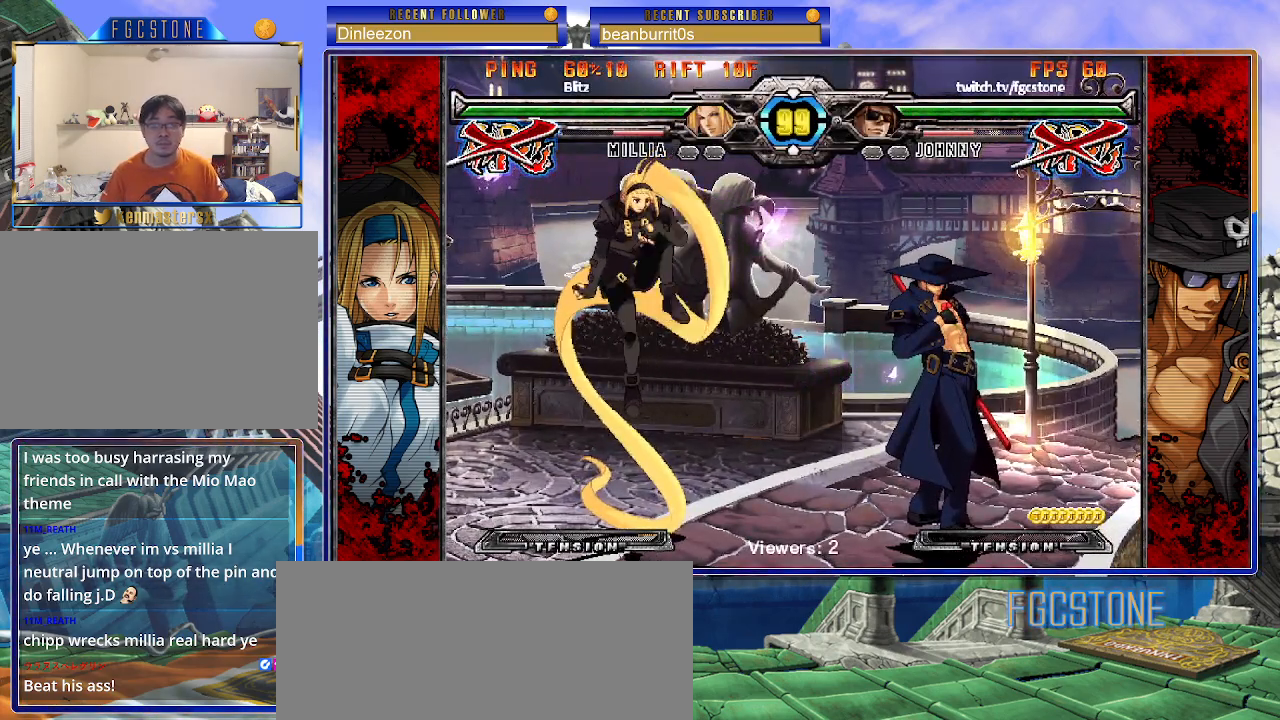
{"buttons": [], "left_stick": "center", "events": [[33, "K", "up"], [100, "K", "down"], [100, "P", "down"], [133, "HS", "up"], [133, "S", "up"], [200, "K", "up"], [233, "P", "up"]]}
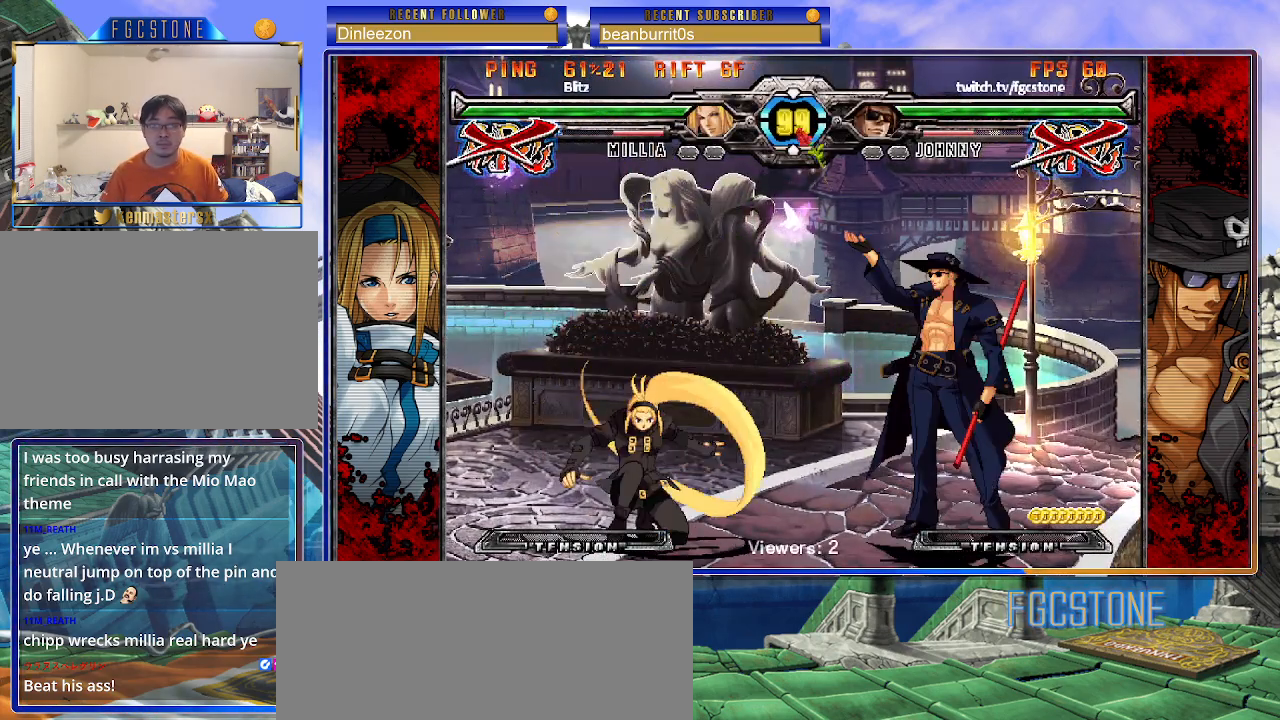
{"buttons": [], "left_stick": "center", "events": []}
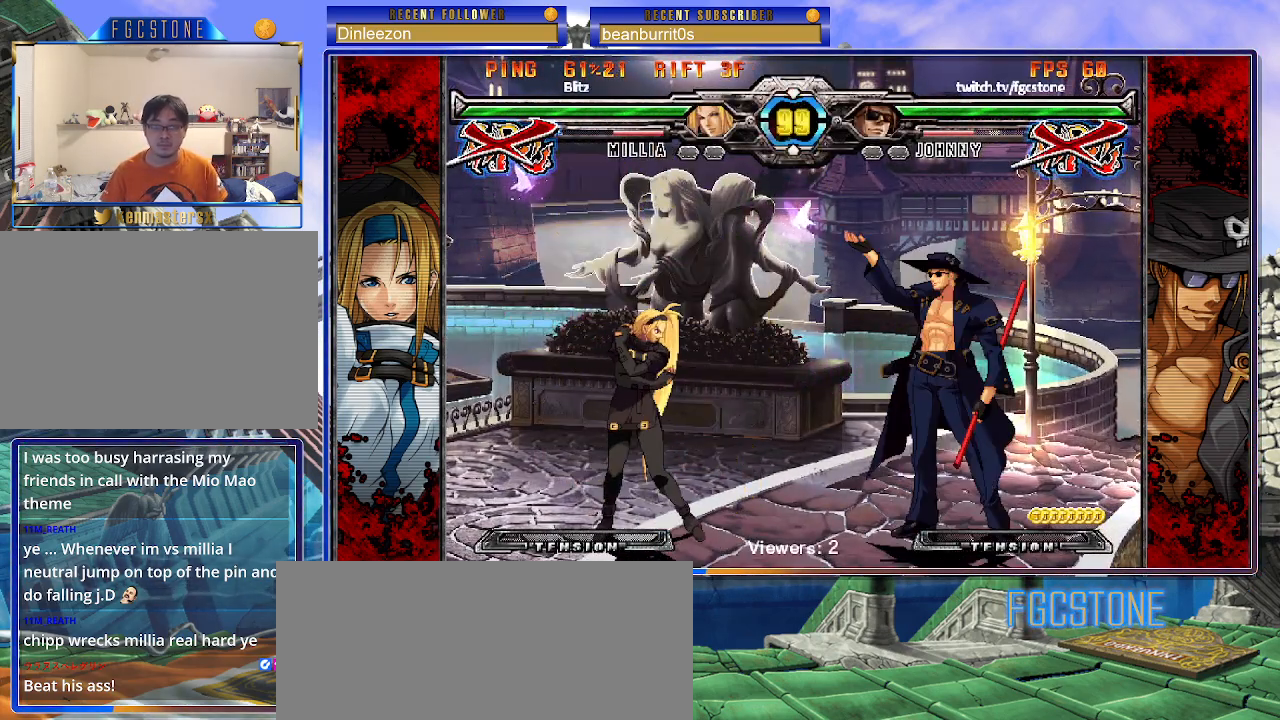
{"buttons": [], "left_stick": "center", "events": []}
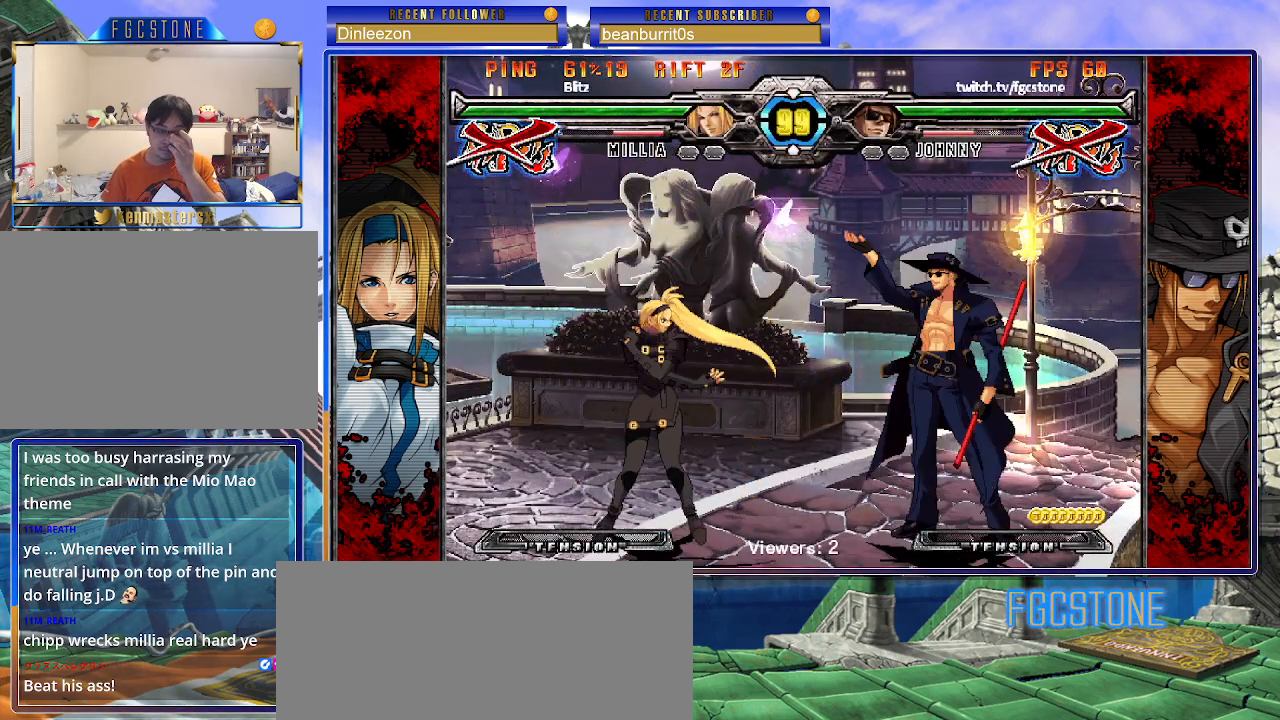
{"buttons": [], "left_stick": "center", "events": []}
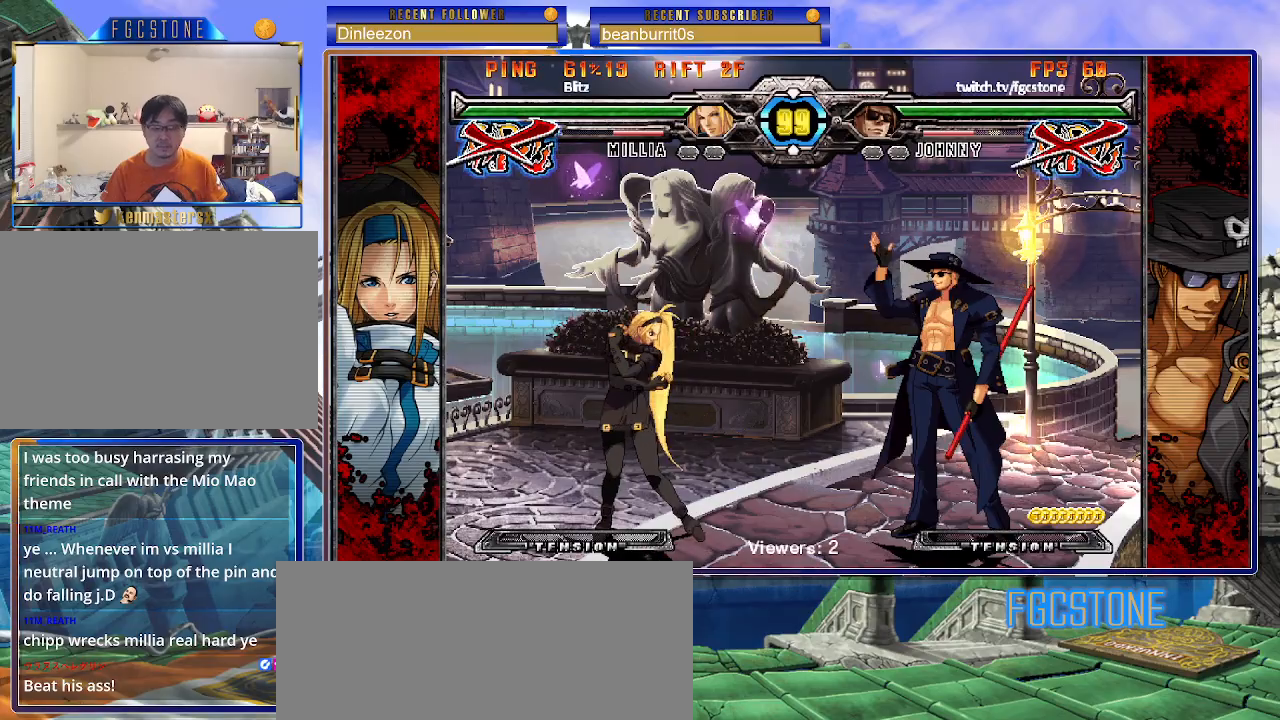
{"buttons": [], "left_stick": "left", "events": [[233, "left_stick", "left"]]}
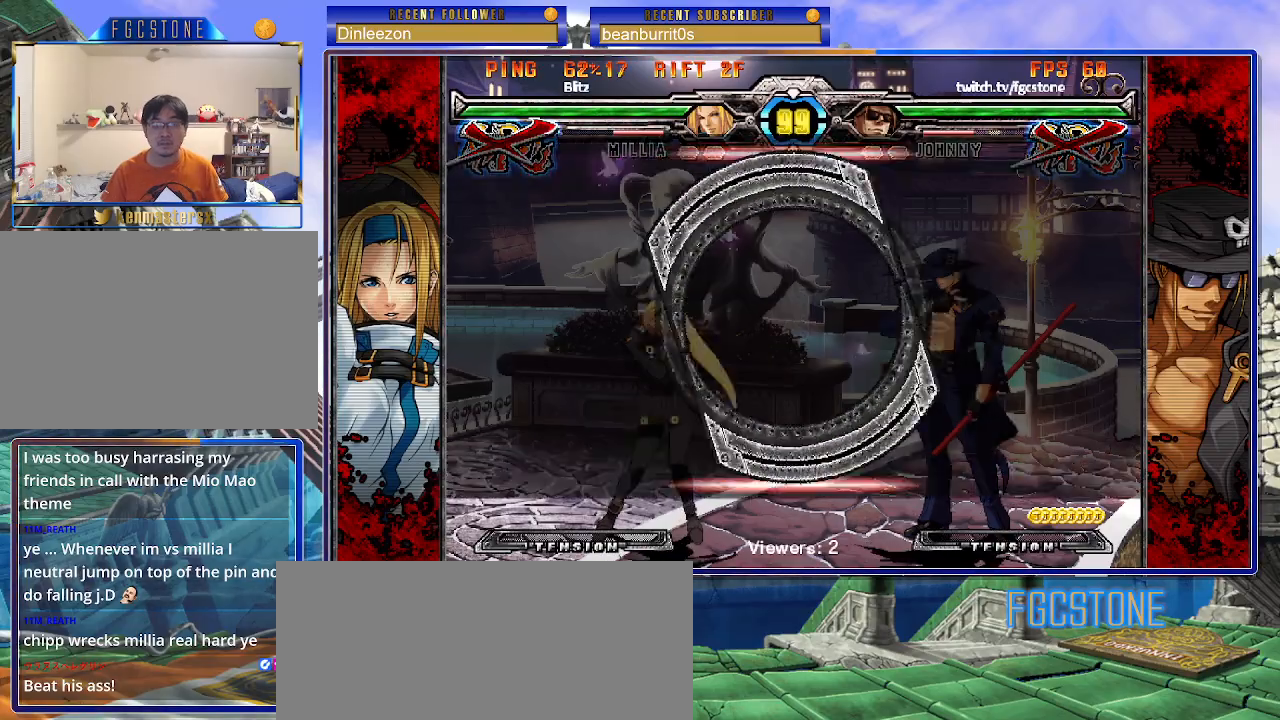
{"buttons": [], "left_stick": "left", "events": []}
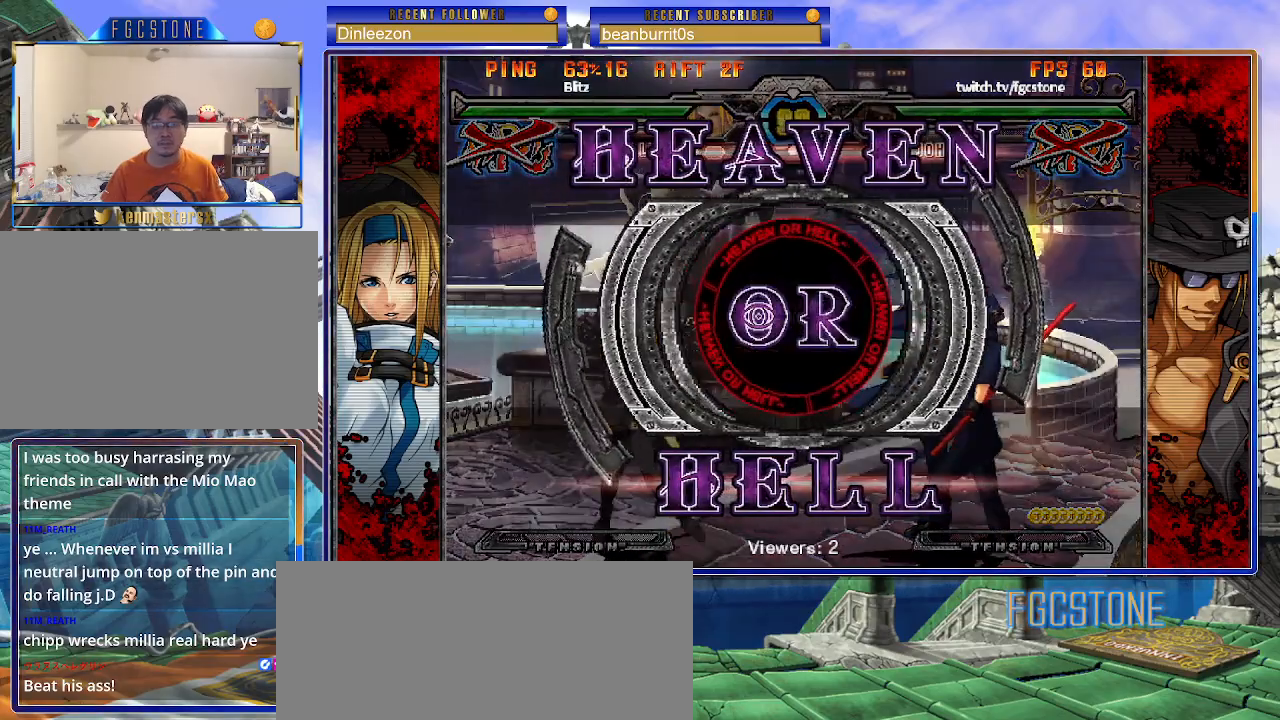
{"buttons": [], "left_stick": "left", "events": []}
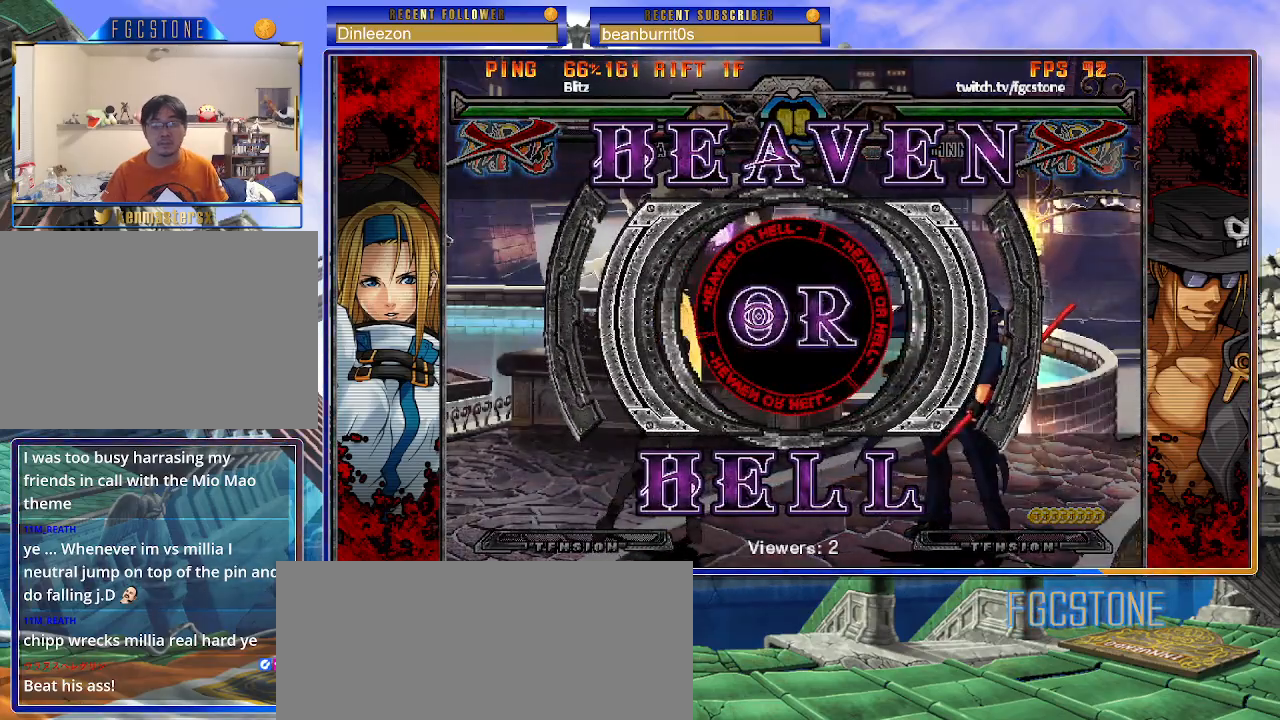
{"buttons": [], "left_stick": "left", "events": []}
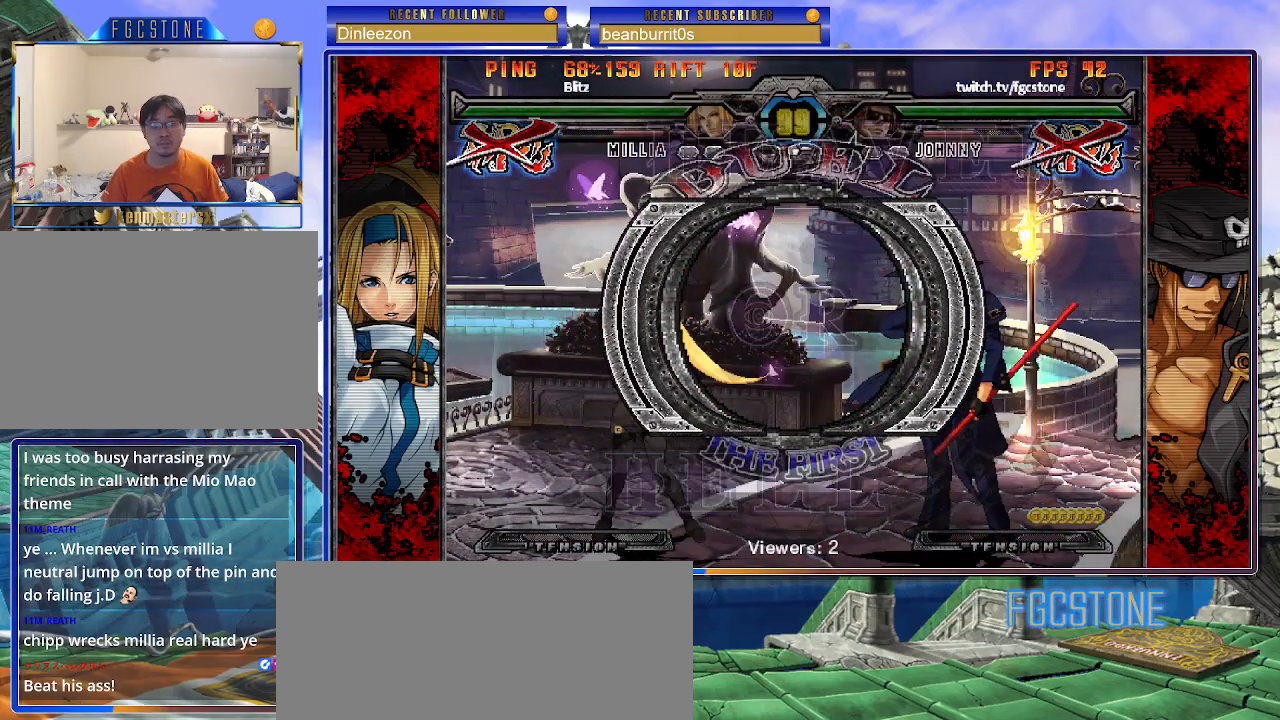
{"buttons": [], "left_stick": "center", "events": [[167, "left_stick", "center"]]}
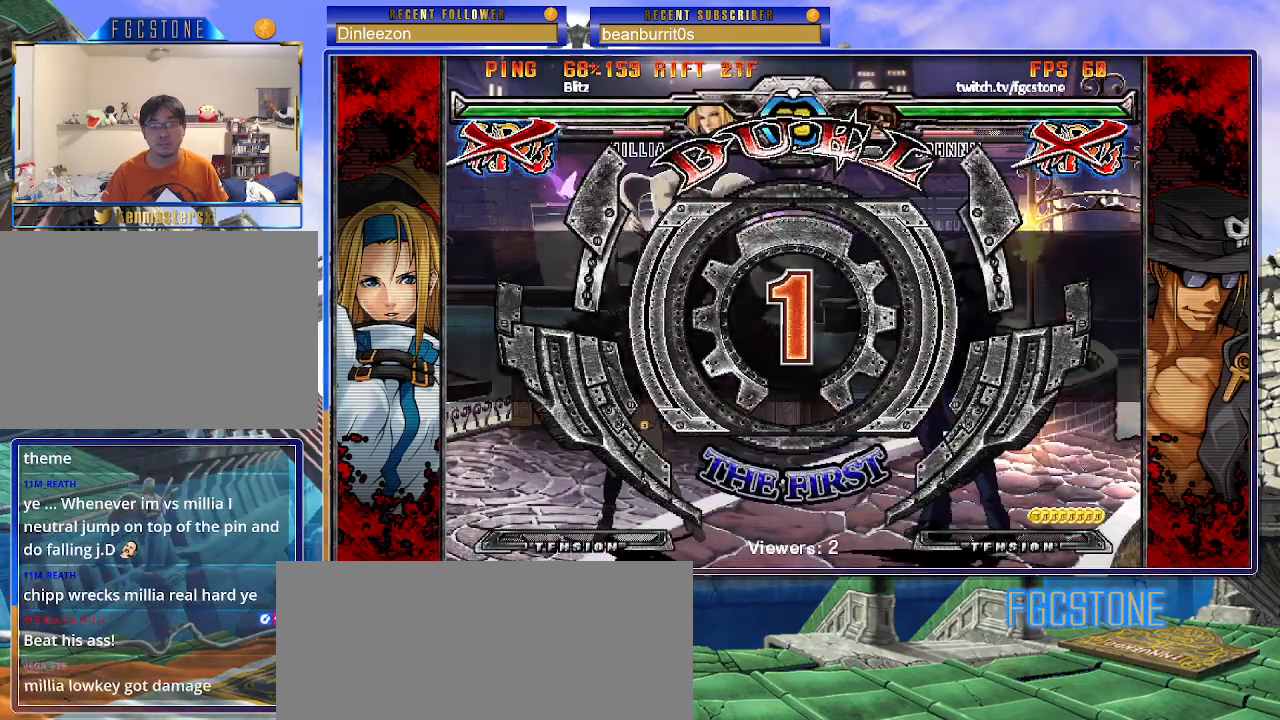
{"buttons": [], "left_stick": "right", "events": [[100, "left_stick", "right"]]}
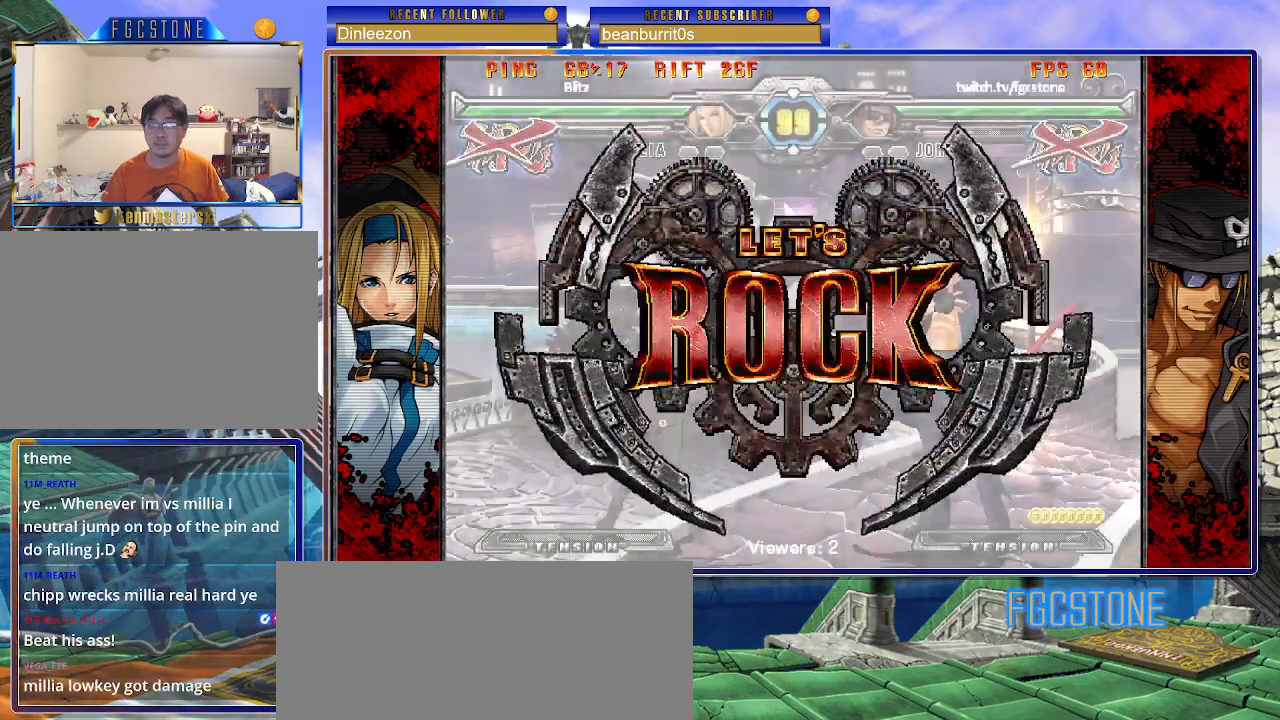
{"buttons": [], "left_stick": "right", "events": [[367, "HS", "down"], [433, "HS", "up"]]}
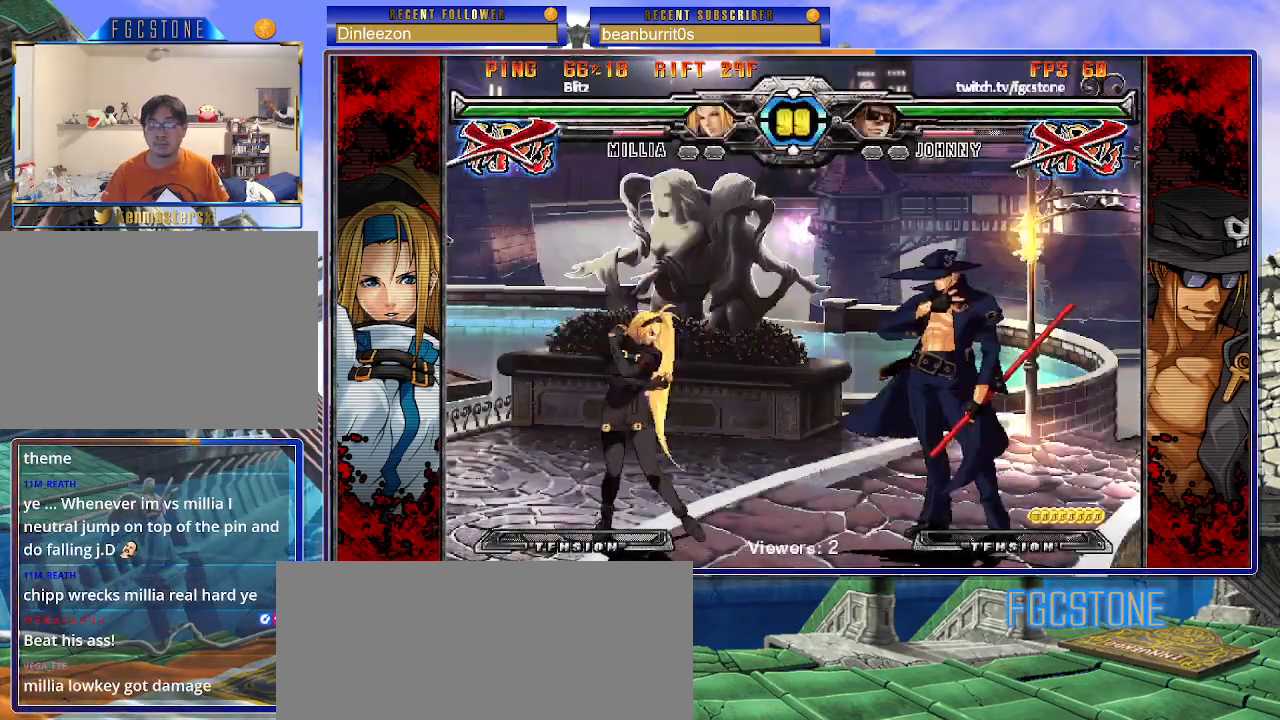
{"buttons": [], "left_stick": "center", "events": [[17, "HS", "down"], [83, "HS", "up"], [133, "HS", "down"], [267, "HS", "up"], [333, "left_stick", "down"], [467, "left_stick", "center"]]}
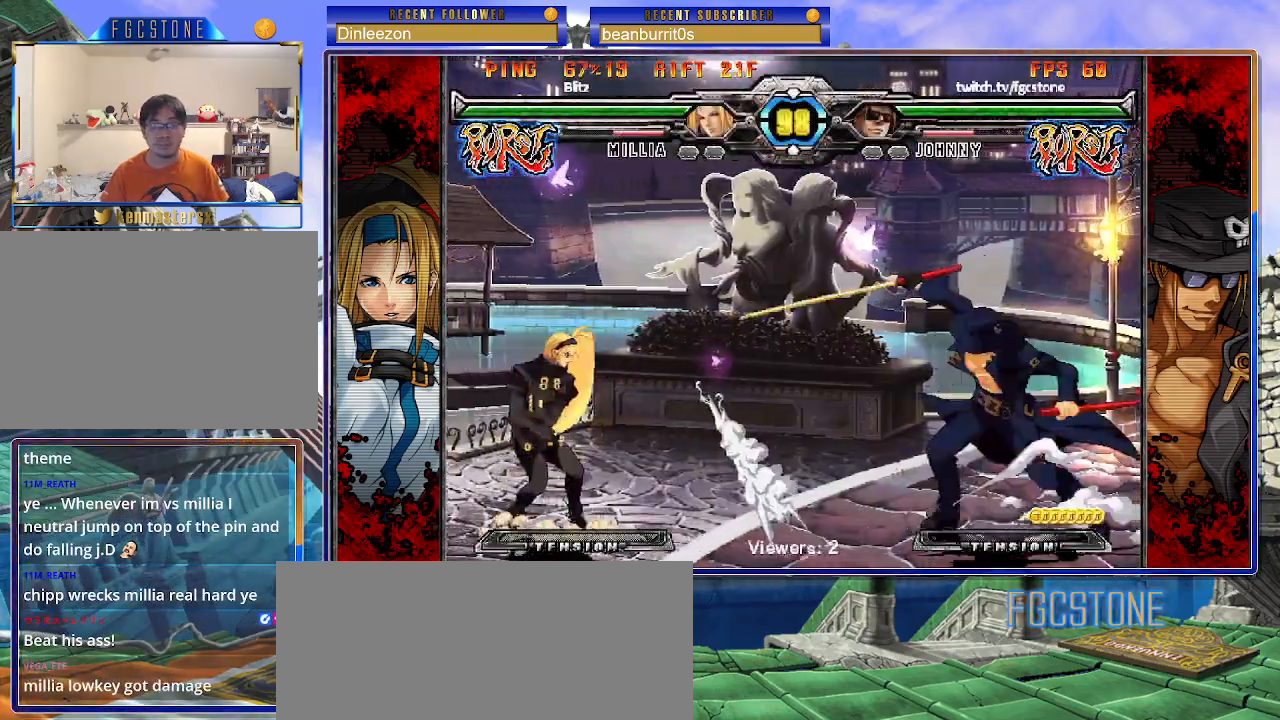
{"buttons": [], "left_stick": "right", "events": [[17, "HS", "down"], [50, "HS", "up"], [317, "left_stick", "right"]]}
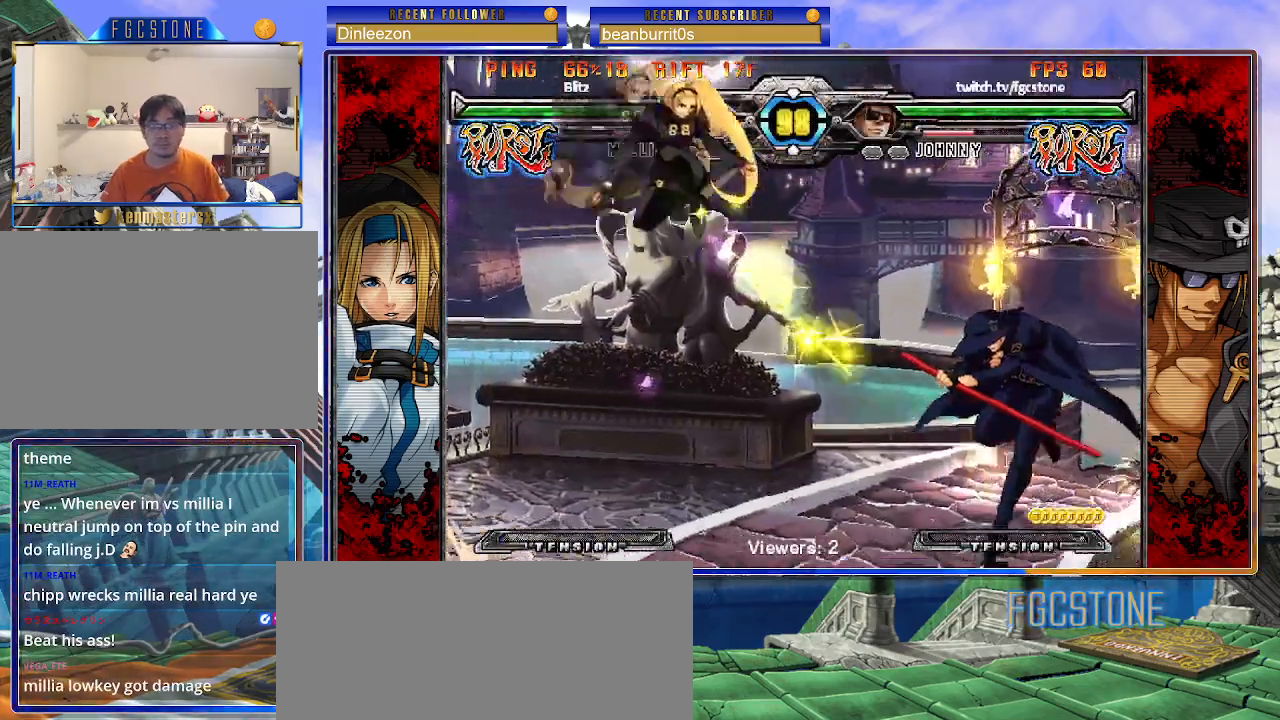
{"buttons": [], "left_stick": "right", "events": []}
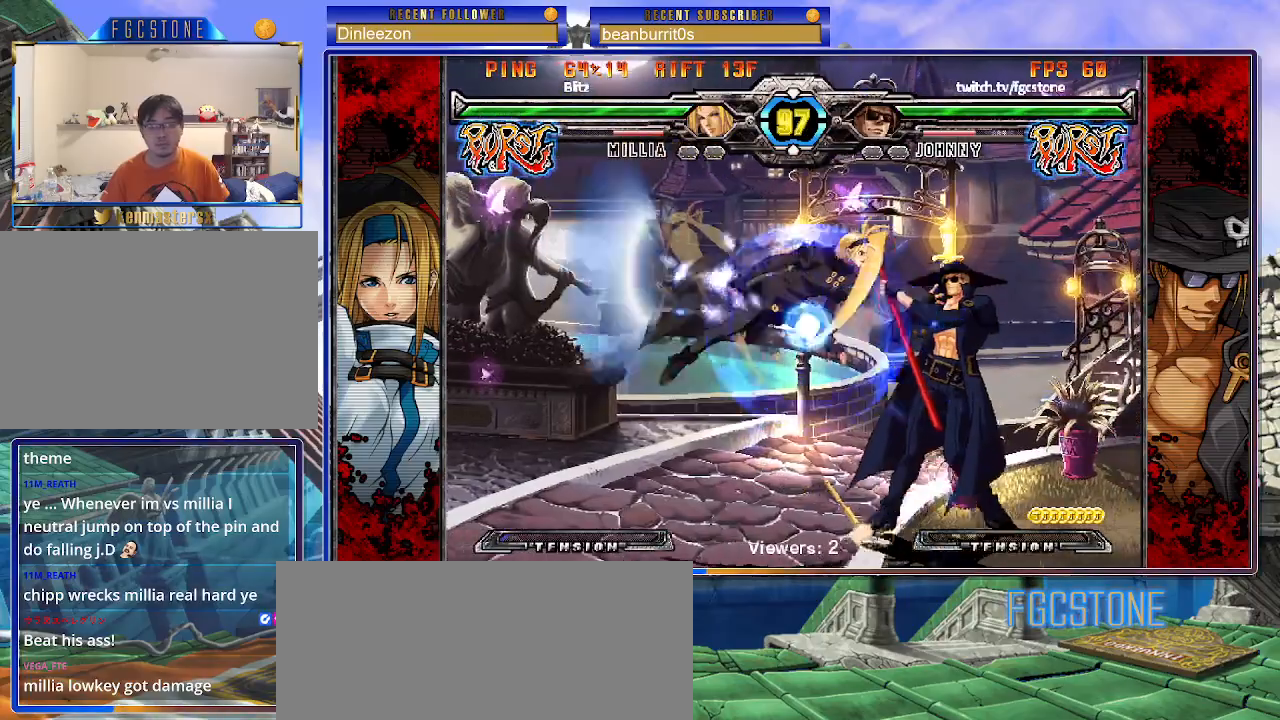
{"buttons": [], "left_stick": "right", "events": [[217, "K", "down"], [317, "K", "up"]]}
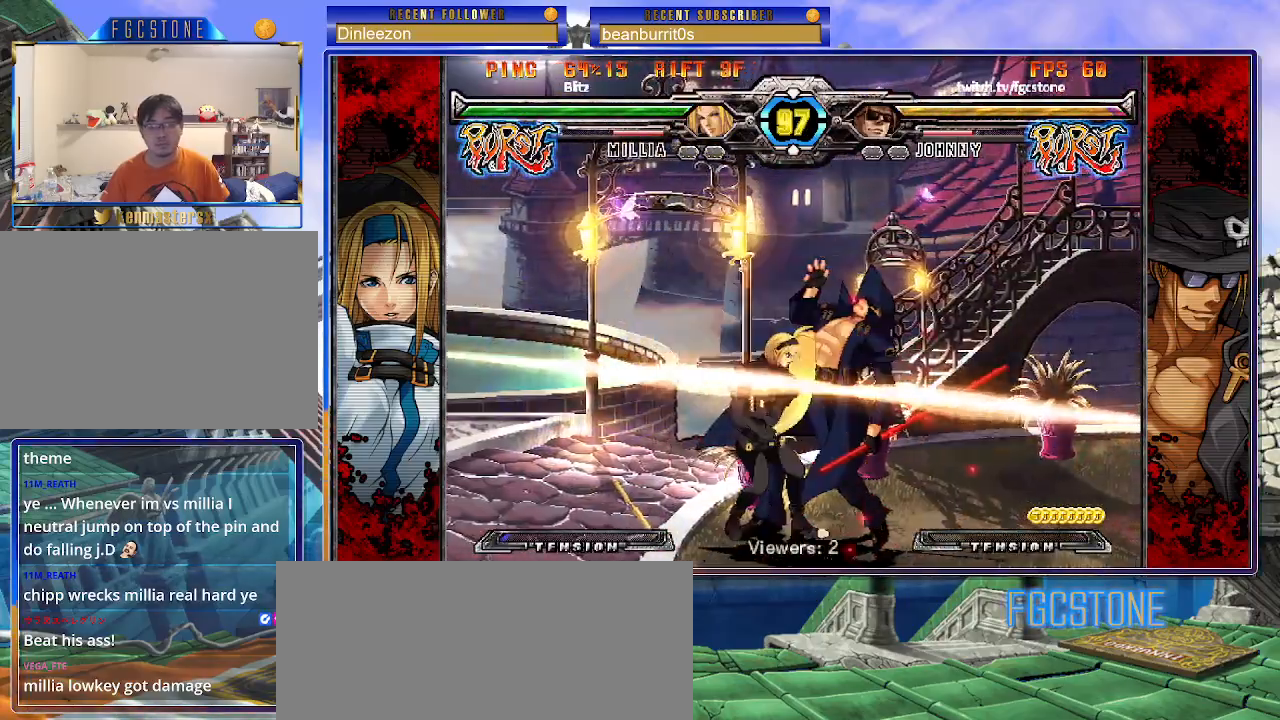
{"buttons": [], "left_stick": "down-right", "events": [[17, "S", "down"], [83, "S", "up"], [233, "left_stick", "down-right"], [333, "D", "down"], [333, "HS", "down"], [417, "D", "up"], [417, "HS", "up"]]}
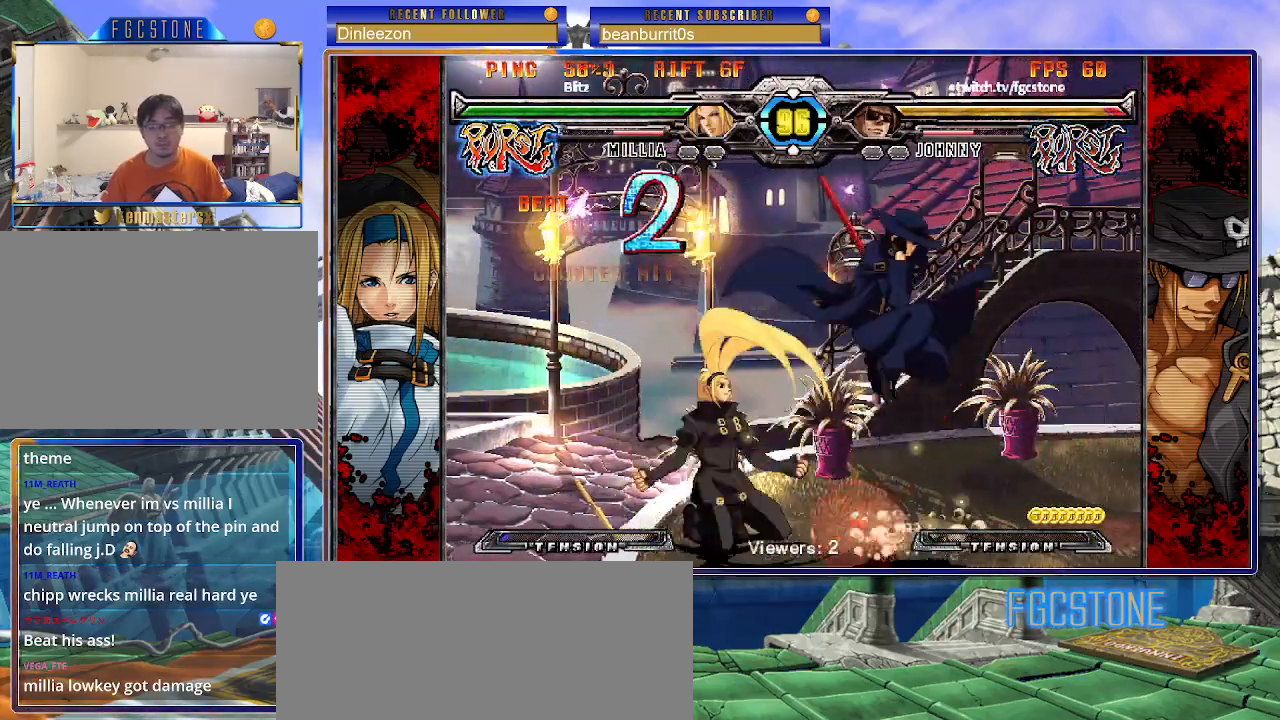
{"buttons": [], "left_stick": "down-right", "events": []}
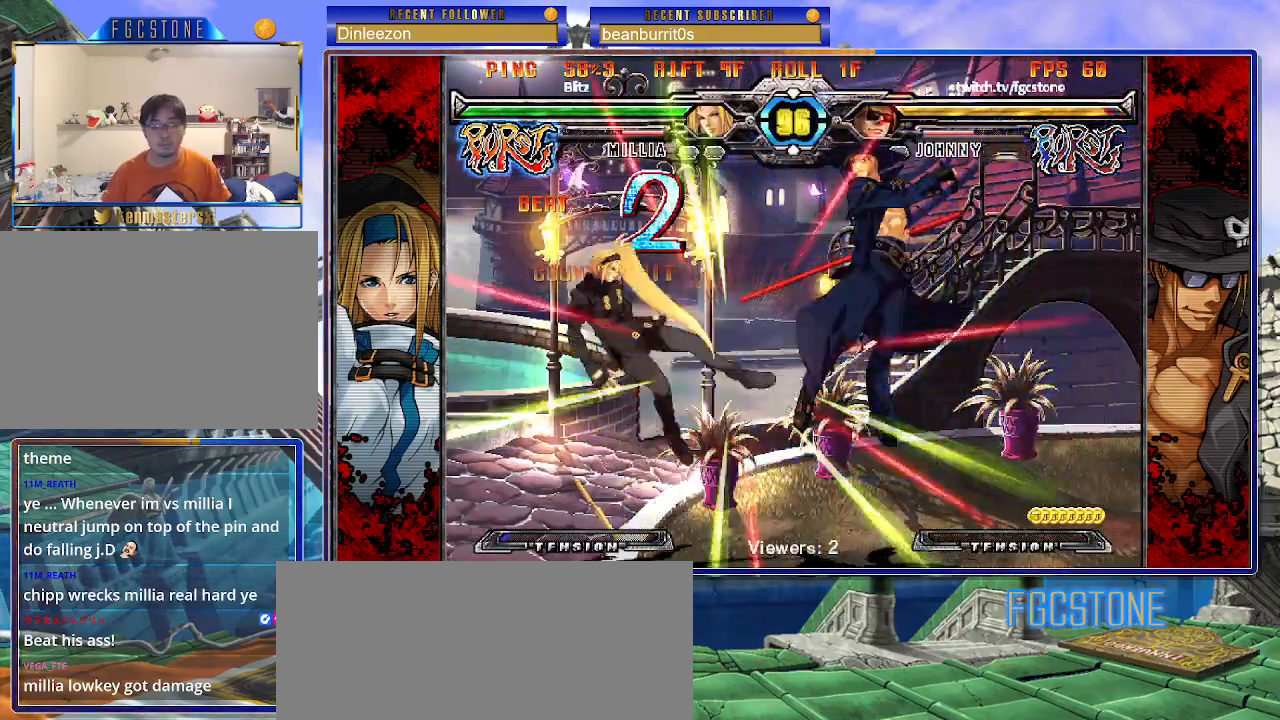
{"buttons": [], "left_stick": "left", "events": [[50, "left_stick", "center"], [300, "left_stick", "left"]]}
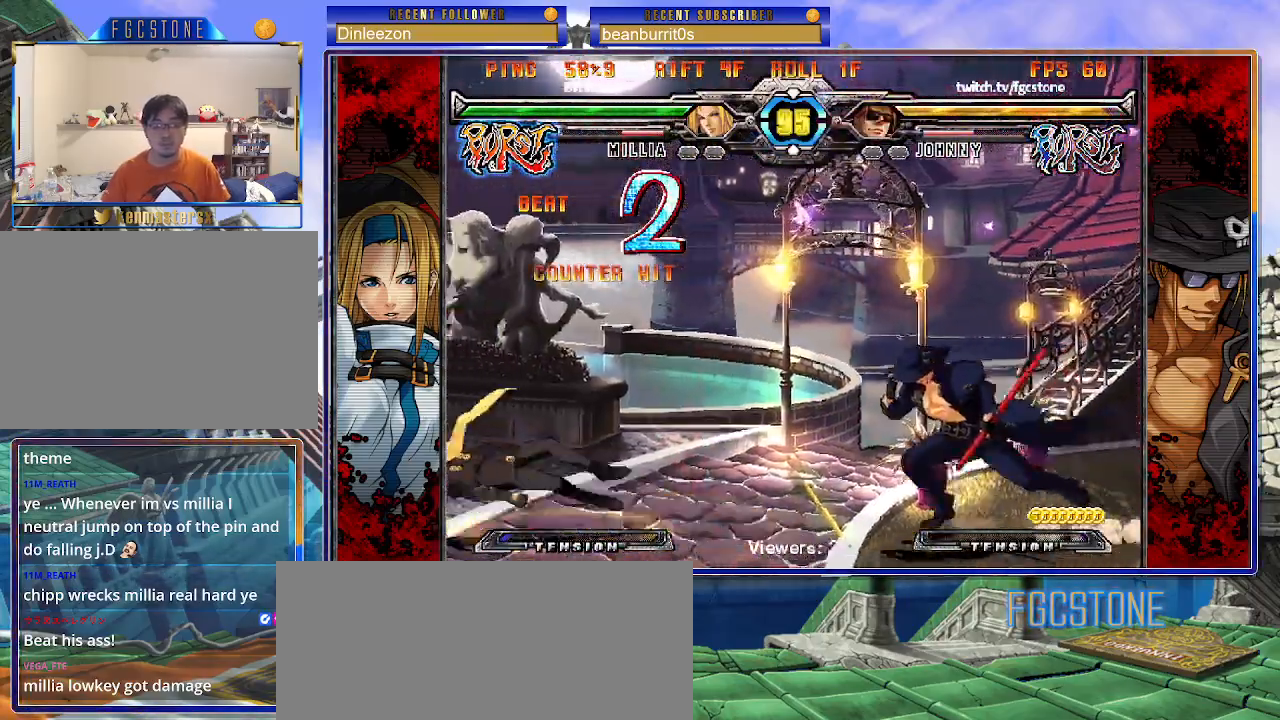
{"buttons": [], "left_stick": "left", "events": [[50, "left_stick", "down"], [117, "left_stick", "right"], [150, "HS", "down"], [200, "left_stick", "center"], [233, "HS", "up"], [383, "left_stick", "left"]]}
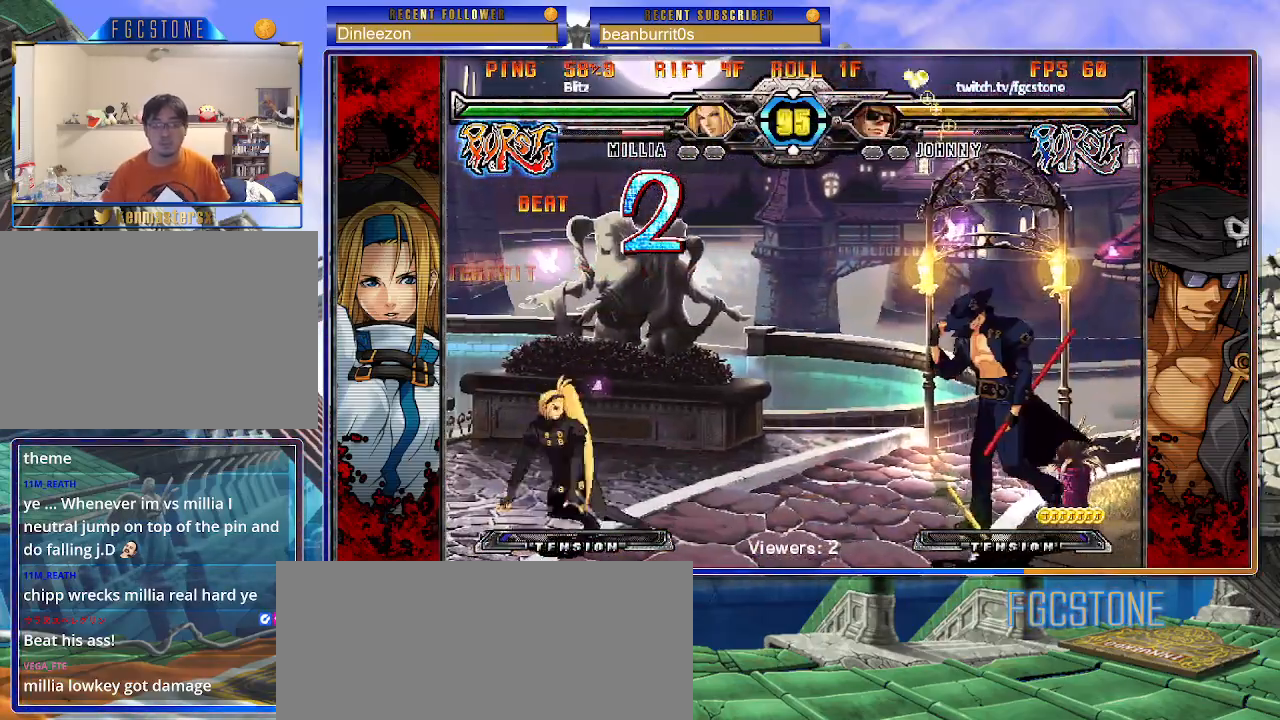
{"buttons": [], "left_stick": "down-right", "events": [[300, "left_stick", "down-right"]]}
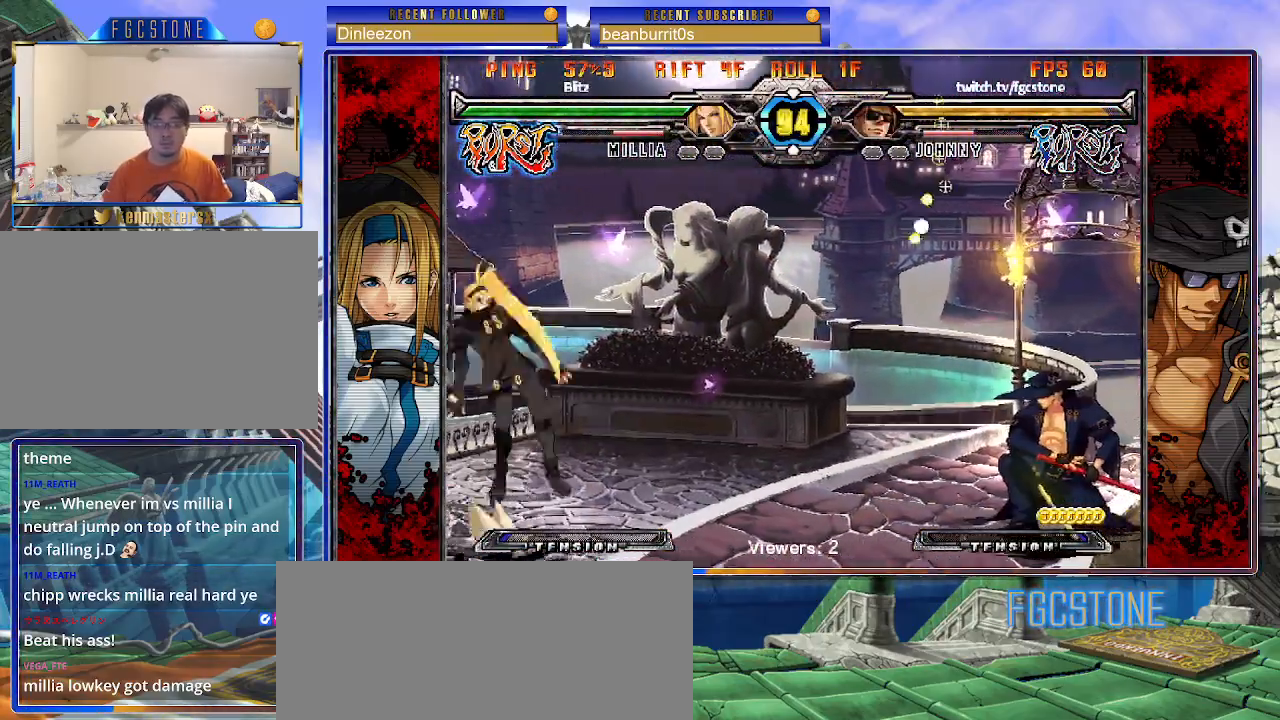
{"buttons": [], "left_stick": "right", "events": [[83, "left_stick", "up-left"], [217, "left_stick", "right"]]}
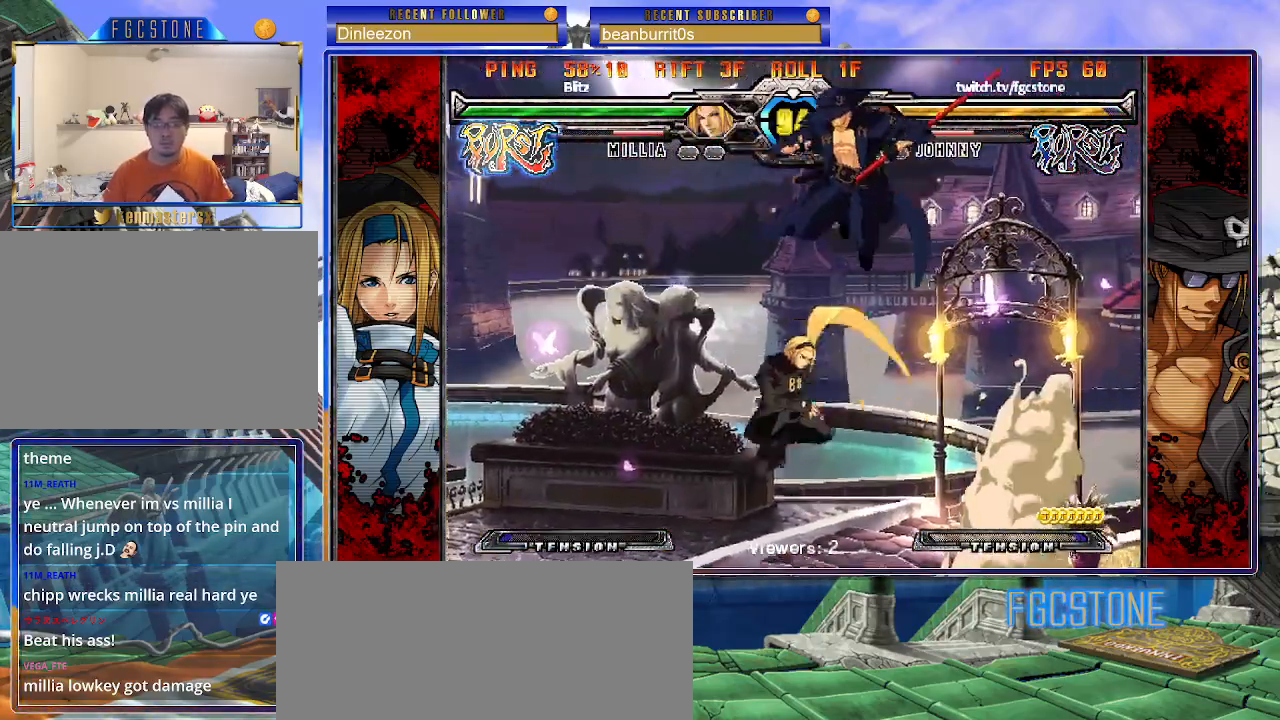
{"buttons": [], "left_stick": "left", "events": [[183, "K", "down"], [267, "K", "up"], [300, "left_stick", "left"]]}
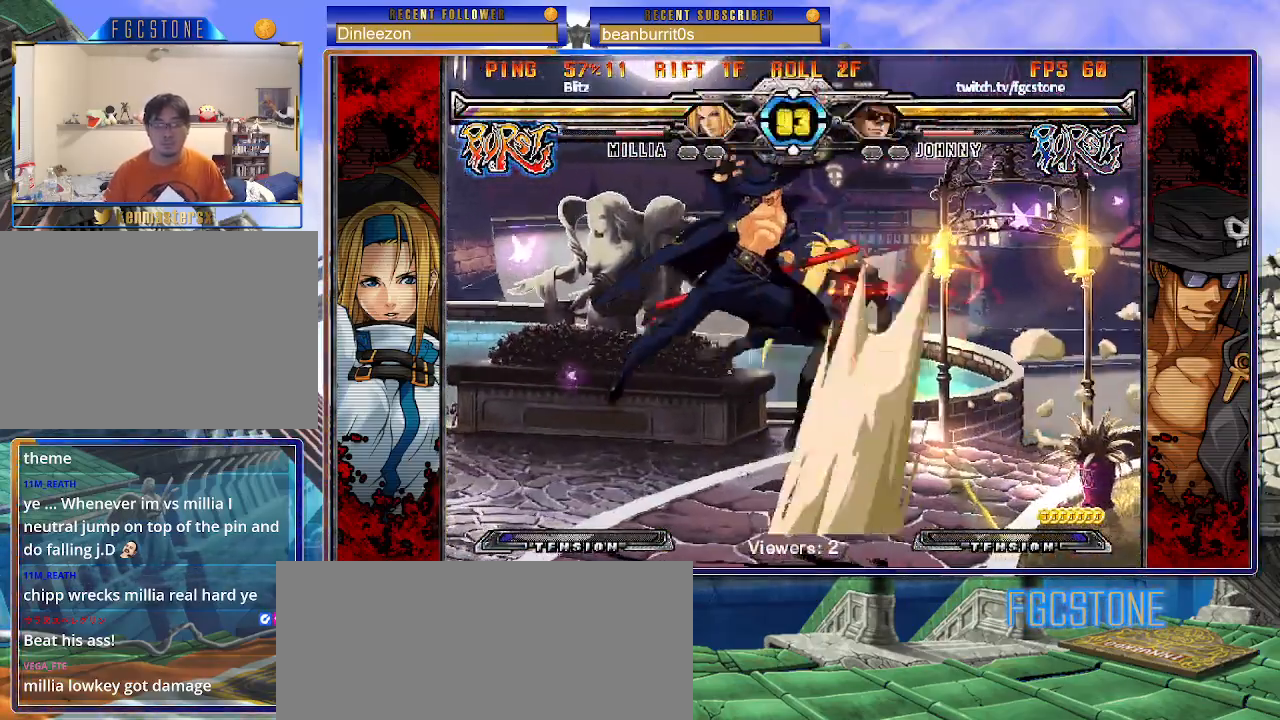
{"buttons": ["HS"], "left_stick": "right", "events": [[167, "K", "down"], [267, "K", "up"], [383, "left_stick", "down"], [450, "left_stick", "right"], [500, "HS", "down"]]}
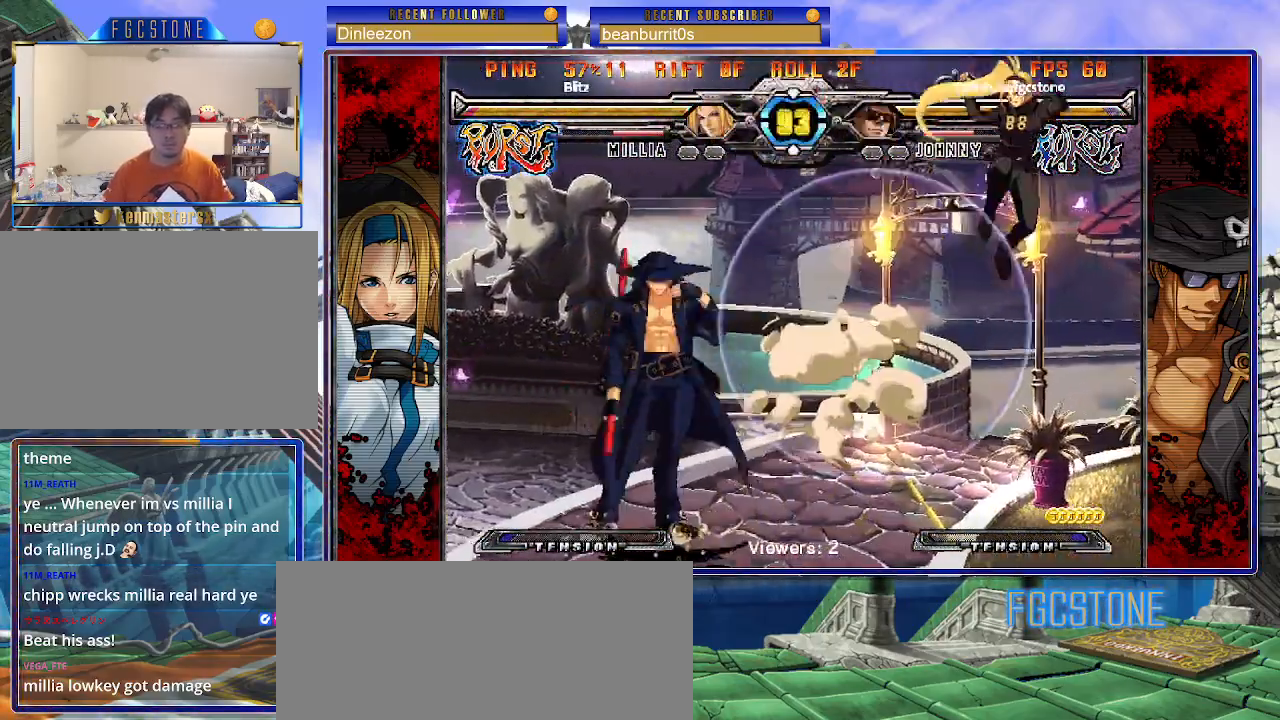
{"buttons": [], "left_stick": "right", "events": [[67, "HS", "up"], [67, "left_stick", "center"], [183, "left_stick", "right"], [250, "left_stick", "center"], [317, "left_stick", "right"]]}
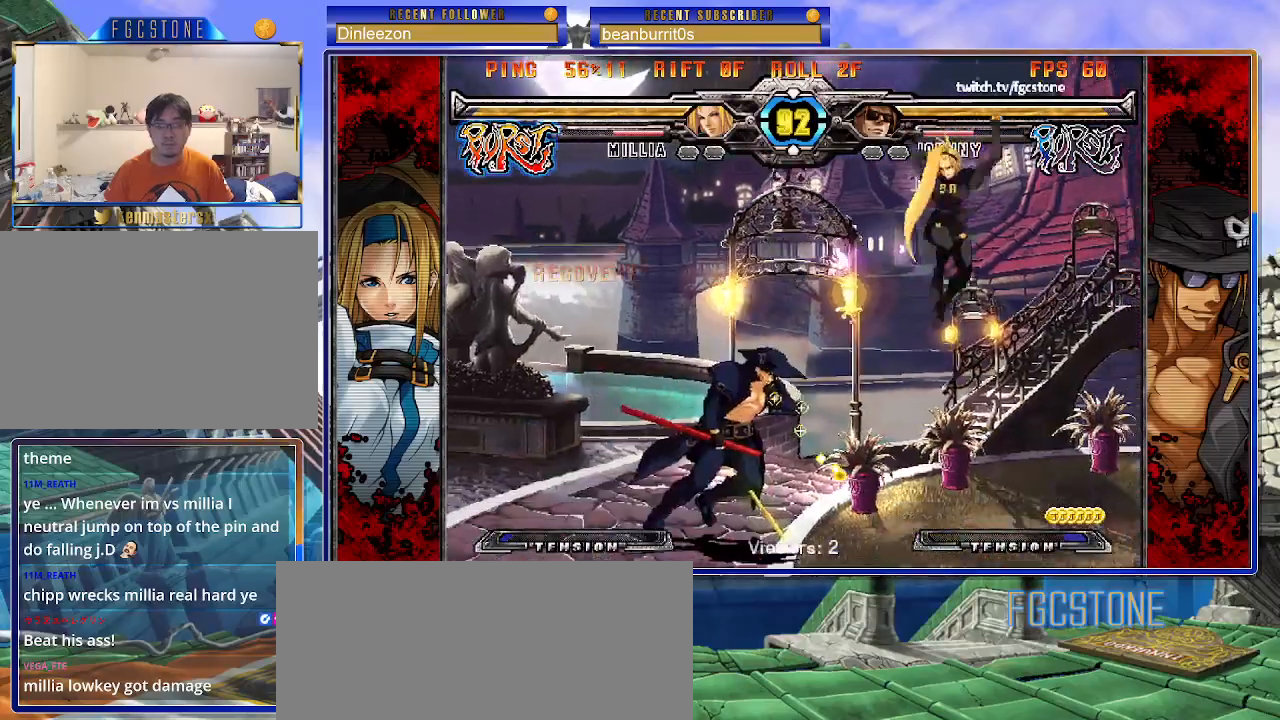
{"buttons": ["K"], "left_stick": "center", "events": [[117, "K", "down"], [200, "K", "up"], [283, "left_stick", "left"], [367, "left_stick", "down"], [433, "left_stick", "right"], [467, "K", "down"], [500, "left_stick", "center"]]}
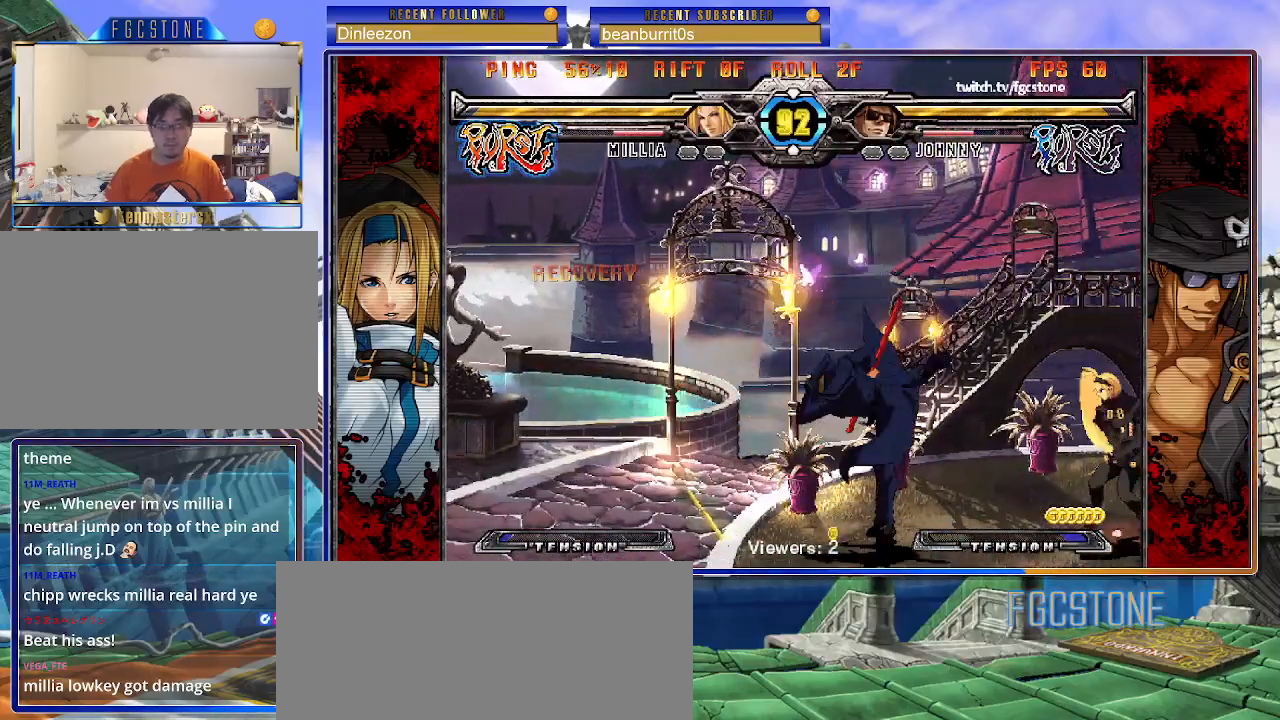
{"buttons": [], "left_stick": "right", "events": [[67, "left_stick", "left"], [117, "K", "up"], [200, "HS", "down"], [300, "HS", "up"], [400, "left_stick", "down"], [467, "left_stick", "right"]]}
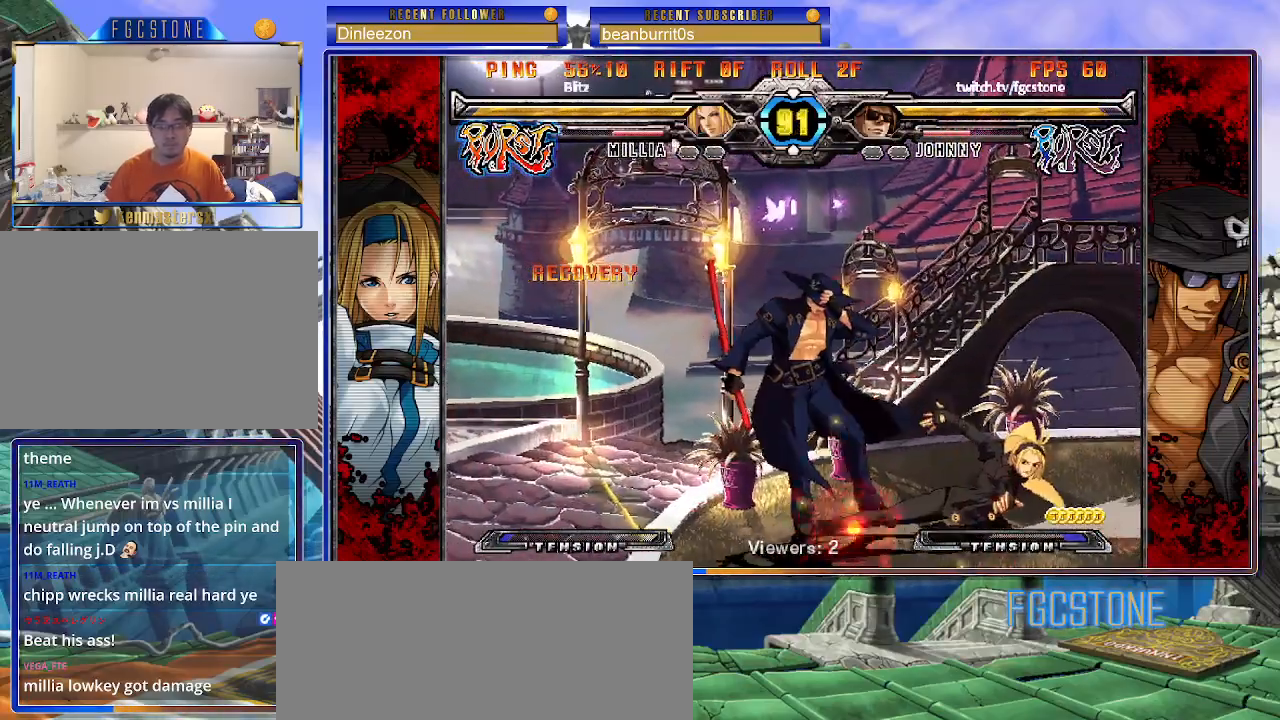
{"buttons": [], "left_stick": "down-left", "events": [[17, "HS", "down"], [50, "left_stick", "center"], [100, "HS", "up"], [167, "left_stick", "left"], [450, "left_stick", "down-left"]]}
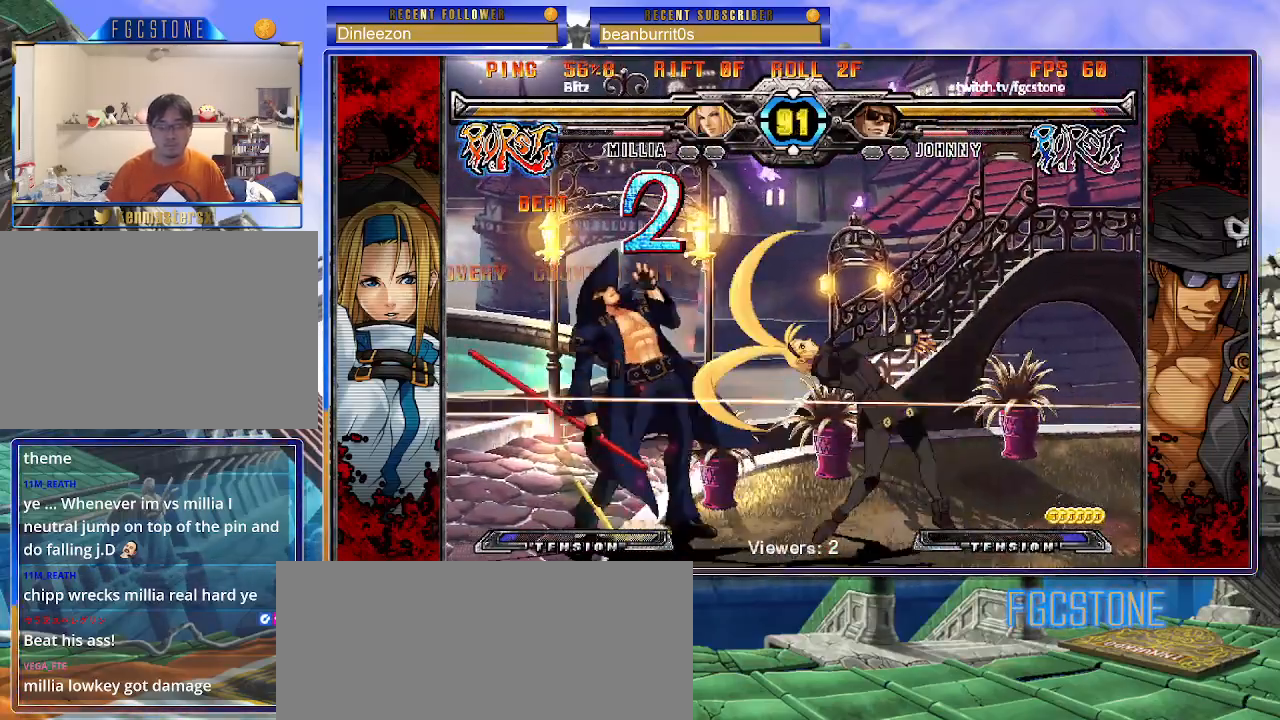
{"buttons": [], "left_stick": "down-left", "events": []}
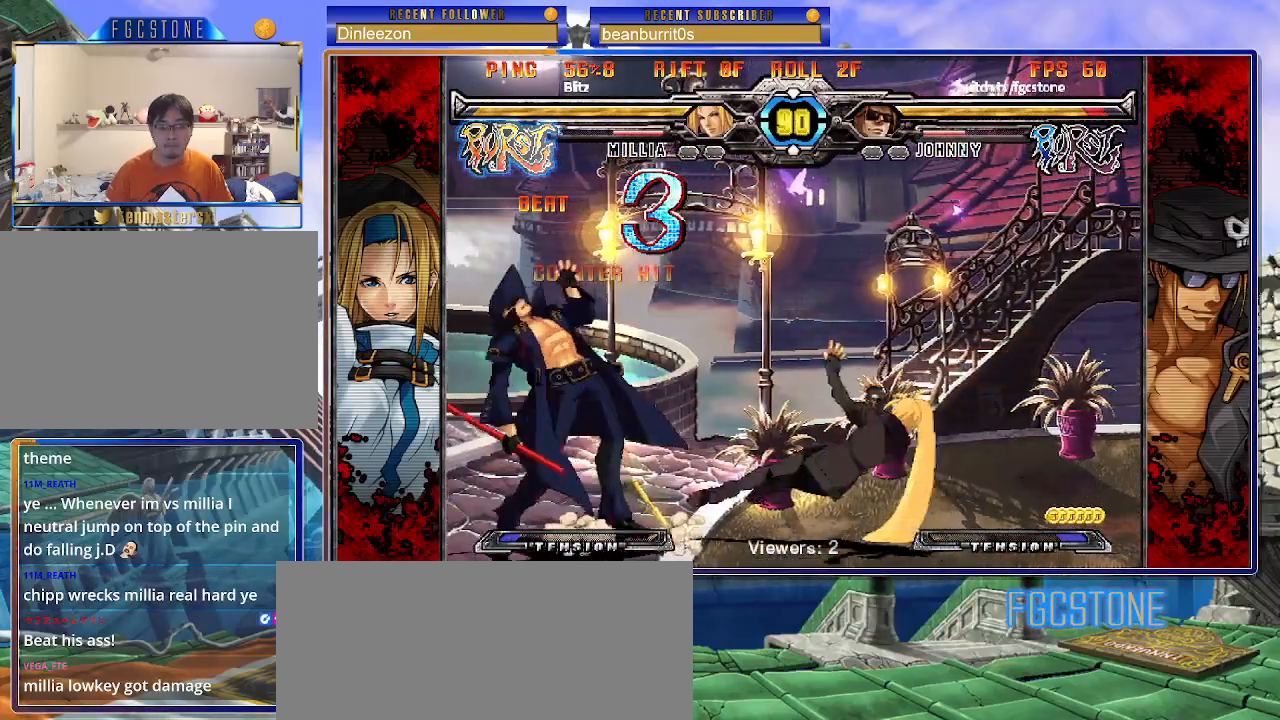
{"buttons": [], "left_stick": "center", "events": [[100, "left_stick", "down-right"], [167, "HS", "down"], [200, "left_stick", "center"], [233, "HS", "up"], [400, "left_stick", "right"], [450, "left_stick", "center"]]}